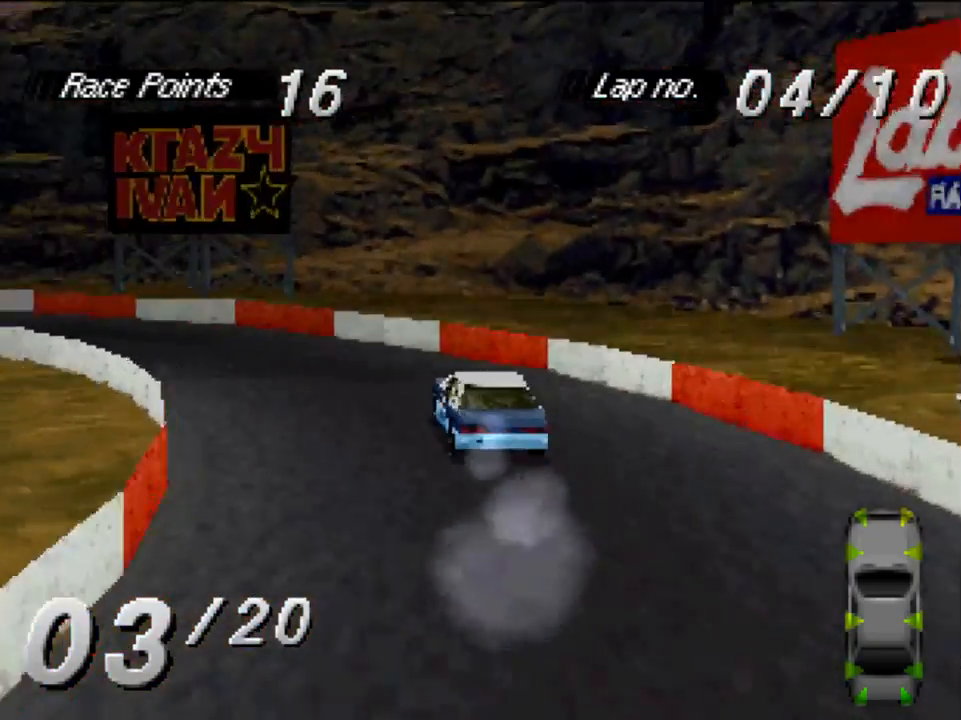
Gameplay with a controller (Xbox layout); each line is a JSON object with the inputs held at the frame after it. "events" lists button and stick changes between this image and that frame as [ms after this image, input, new state], when the widget could be followed in between.
{"buttons": ["A", "DPAD_LEFT"], "left_stick": "center", "right_stick": "center", "events": []}
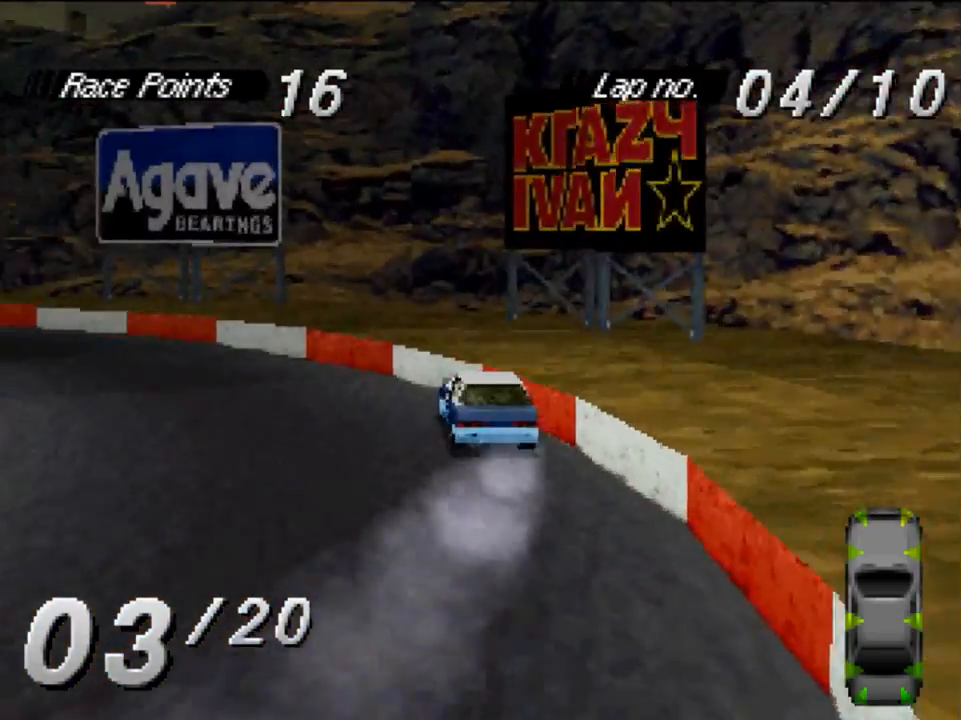
{"buttons": ["A", "DPAD_LEFT"], "left_stick": "center", "right_stick": "center", "events": []}
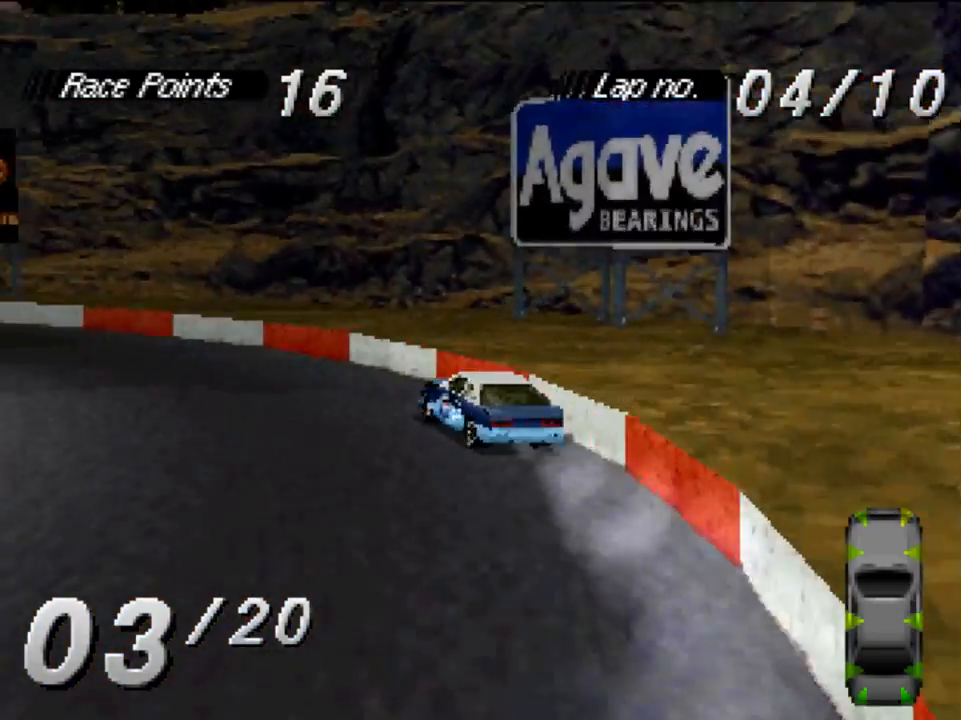
{"buttons": ["A", "DPAD_LEFT"], "left_stick": "center", "right_stick": "center", "events": []}
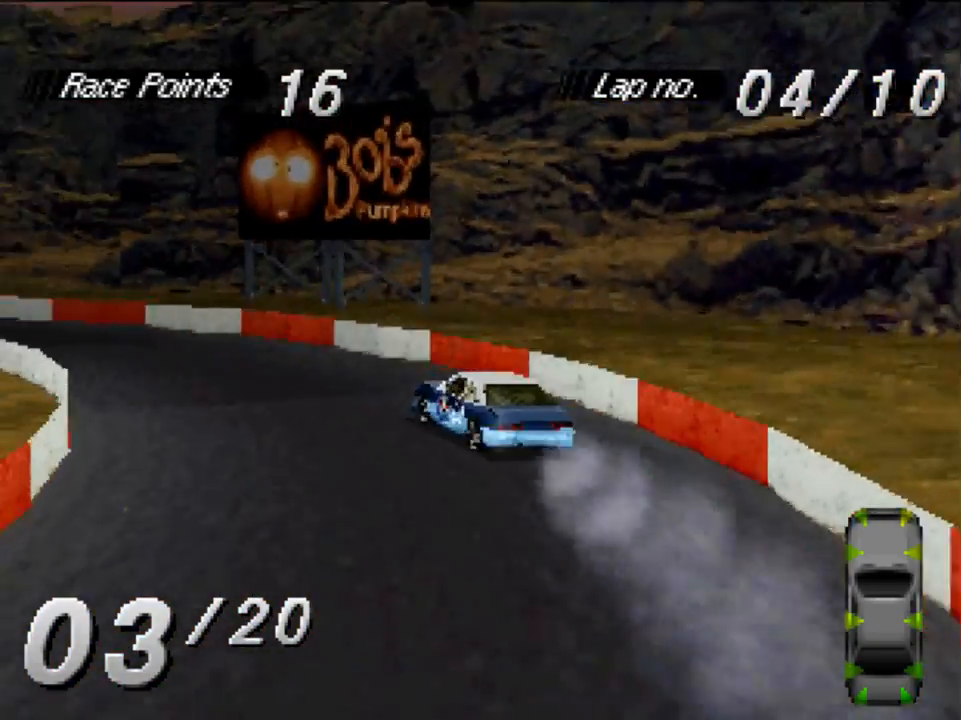
{"buttons": ["A"], "left_stick": "center", "right_stick": "center", "events": [[417, "DPAD_LEFT", "up"]]}
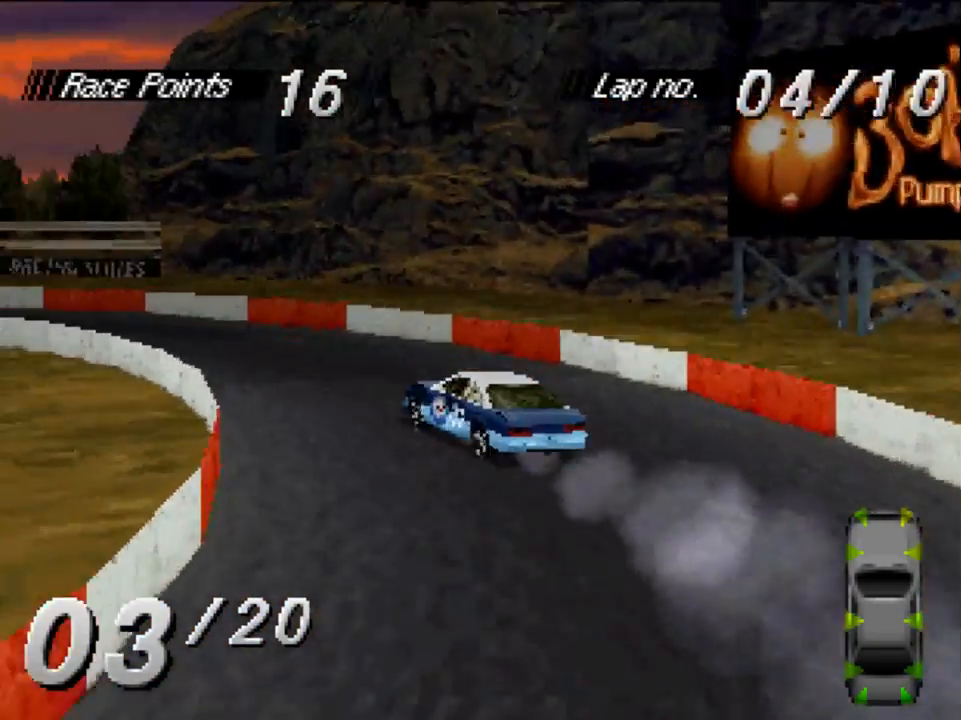
{"buttons": ["A", "DPAD_LEFT"], "left_stick": "center", "right_stick": "center", "events": [[83, "DPAD_LEFT", "down"], [217, "DPAD_LEFT", "up"], [350, "DPAD_LEFT", "down"]]}
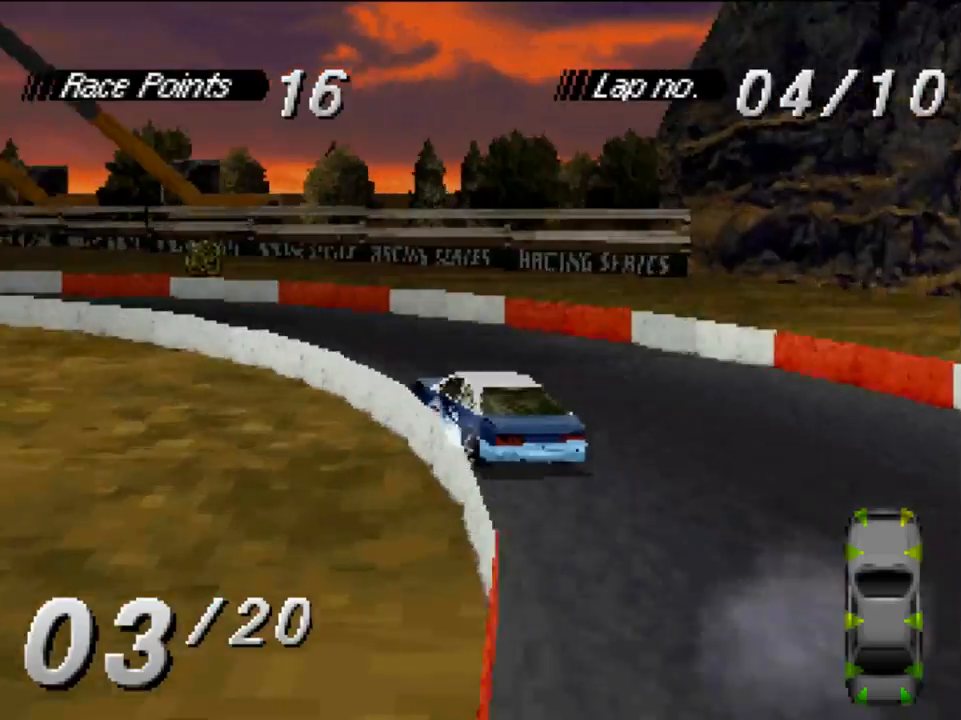
{"buttons": ["A", "DPAD_LEFT"], "left_stick": "center", "right_stick": "center", "events": [[50, "DPAD_LEFT", "up"], [283, "DPAD_LEFT", "down"]]}
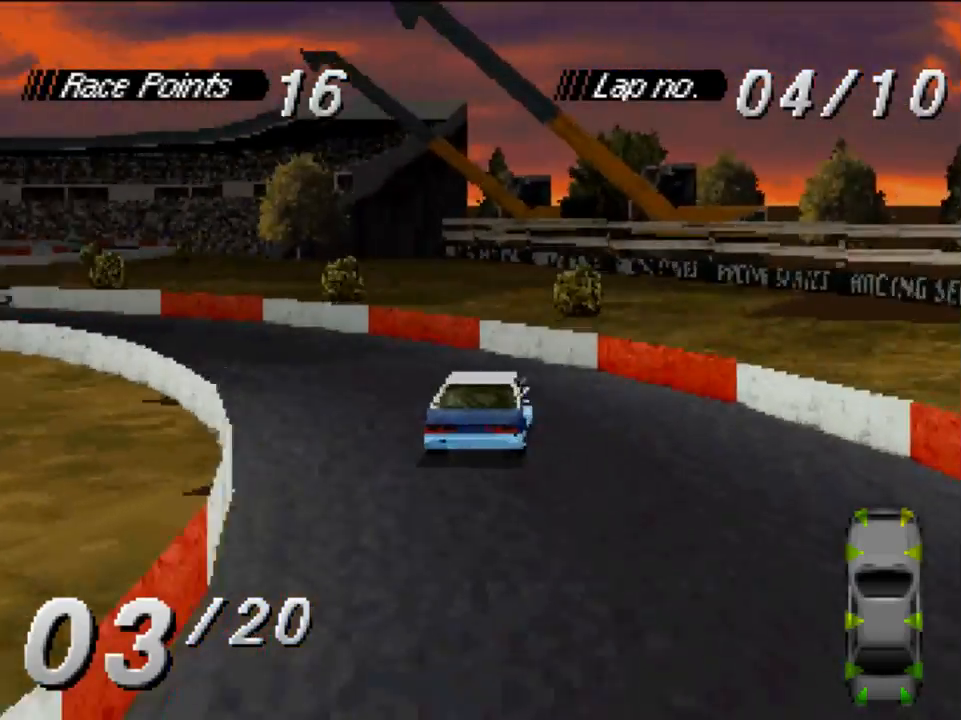
{"buttons": ["A", "DPAD_LEFT"], "left_stick": "center", "right_stick": "center", "events": []}
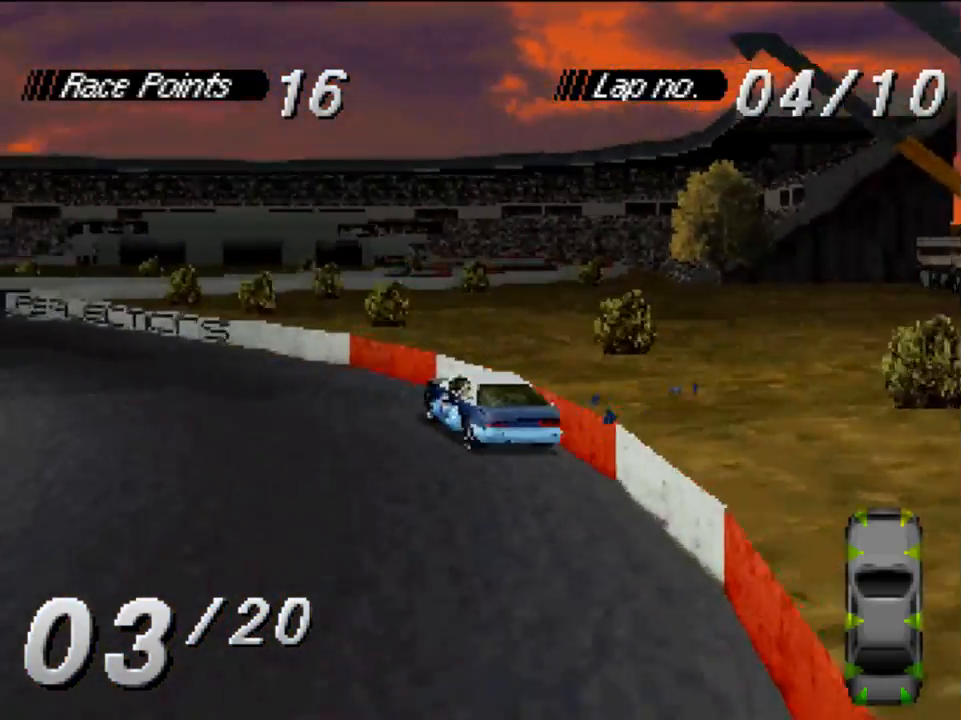
{"buttons": ["A"], "left_stick": "center", "right_stick": "center", "events": [[117, "DPAD_LEFT", "up"]]}
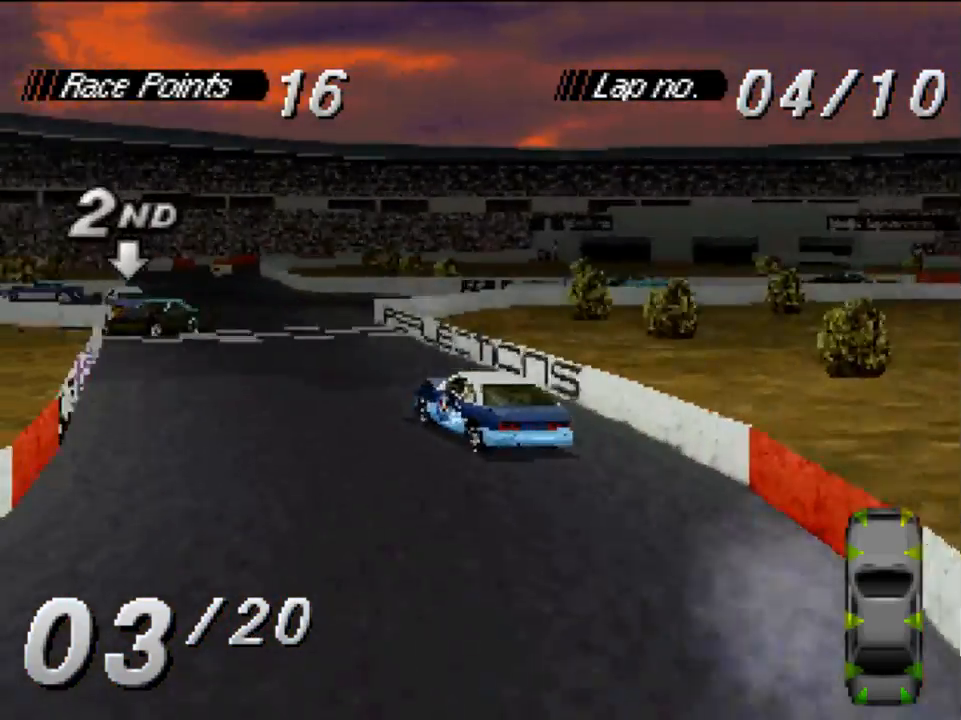
{"buttons": ["A"], "left_stick": "center", "right_stick": "center", "events": [[117, "DPAD_RIGHT", "down"], [317, "DPAD_RIGHT", "up"]]}
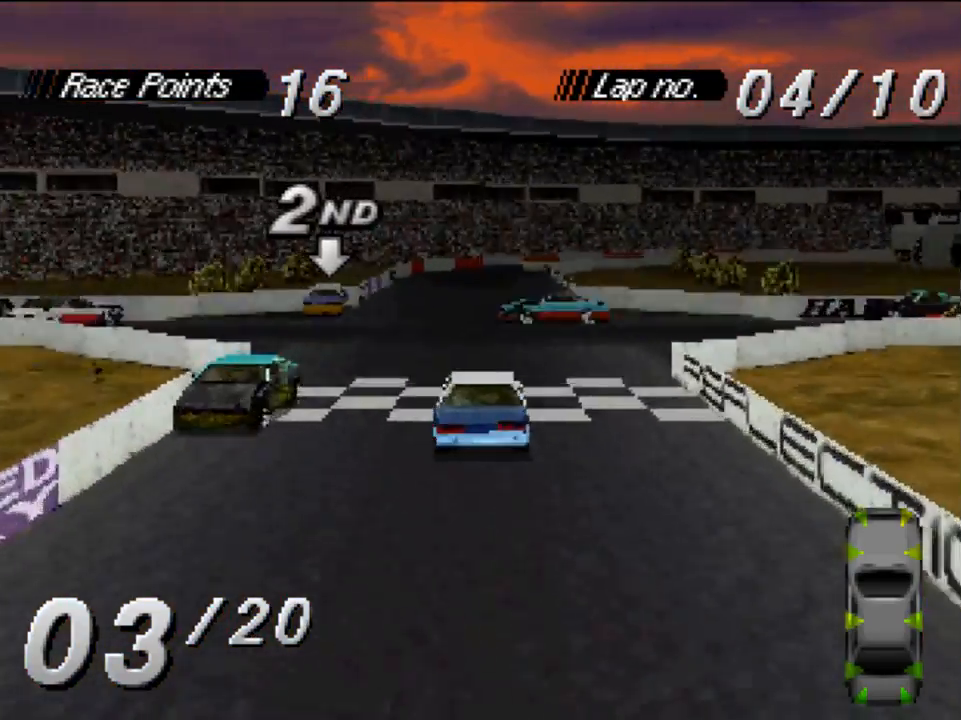
{"buttons": ["A"], "left_stick": "center", "right_stick": "center", "events": []}
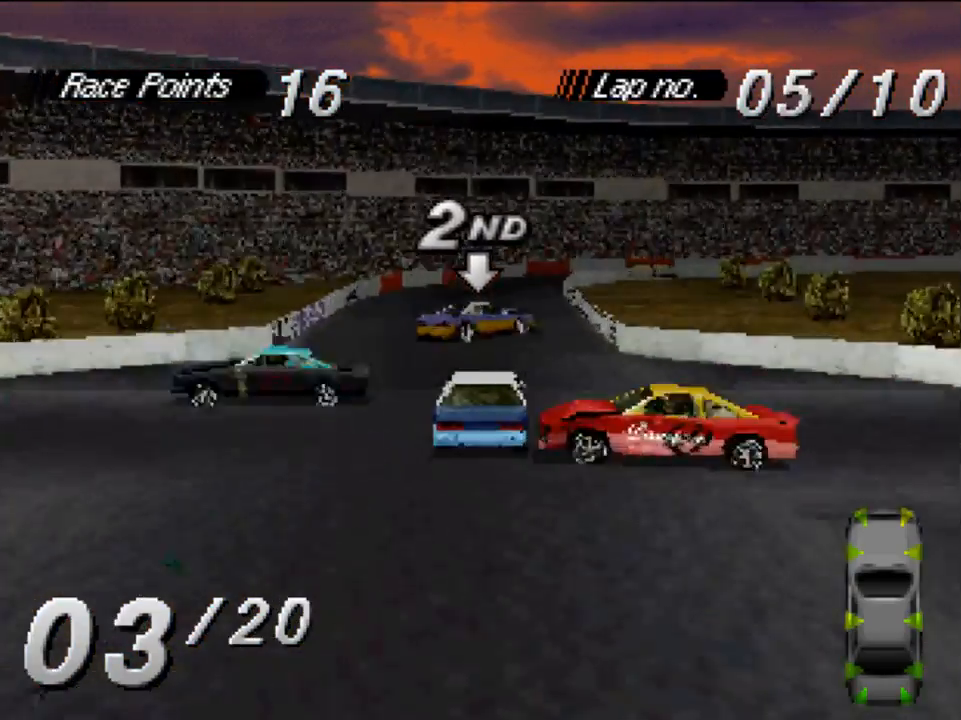
{"buttons": ["A"], "left_stick": "center", "right_stick": "center", "events": []}
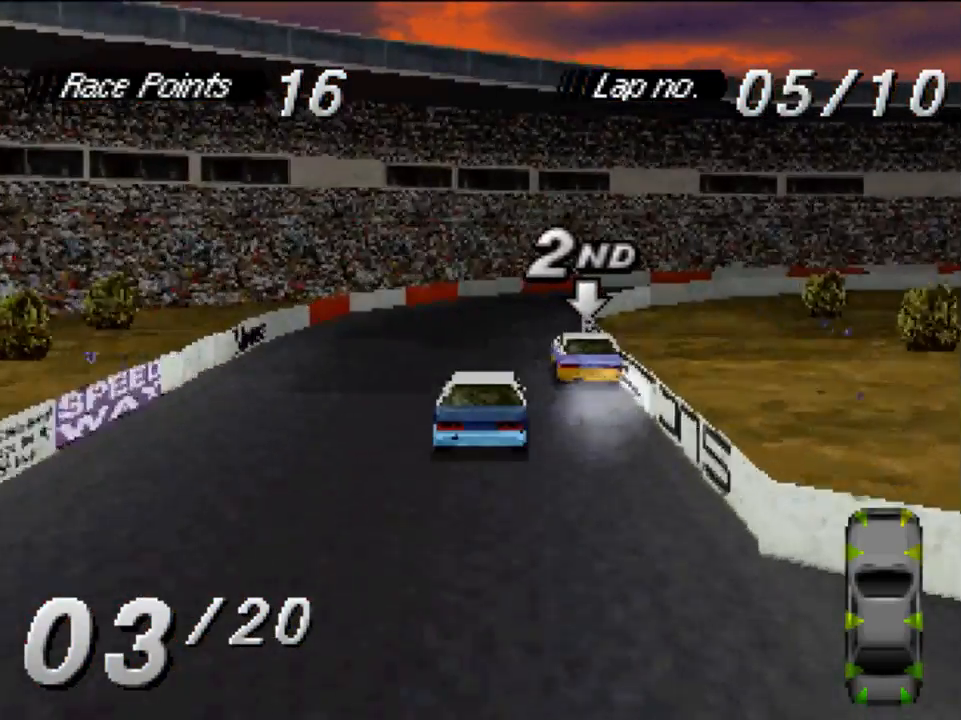
{"buttons": ["A", "DPAD_RIGHT"], "left_stick": "center", "right_stick": "center", "events": [[83, "DPAD_RIGHT", "down"]]}
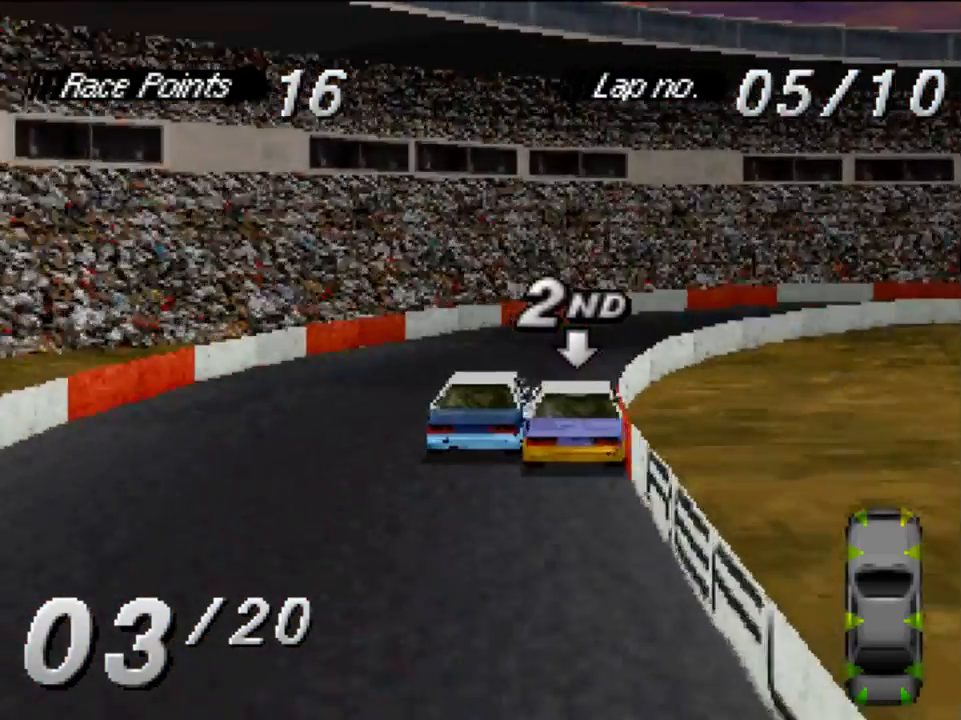
{"buttons": ["A", "DPAD_RIGHT"], "left_stick": "center", "right_stick": "center", "events": []}
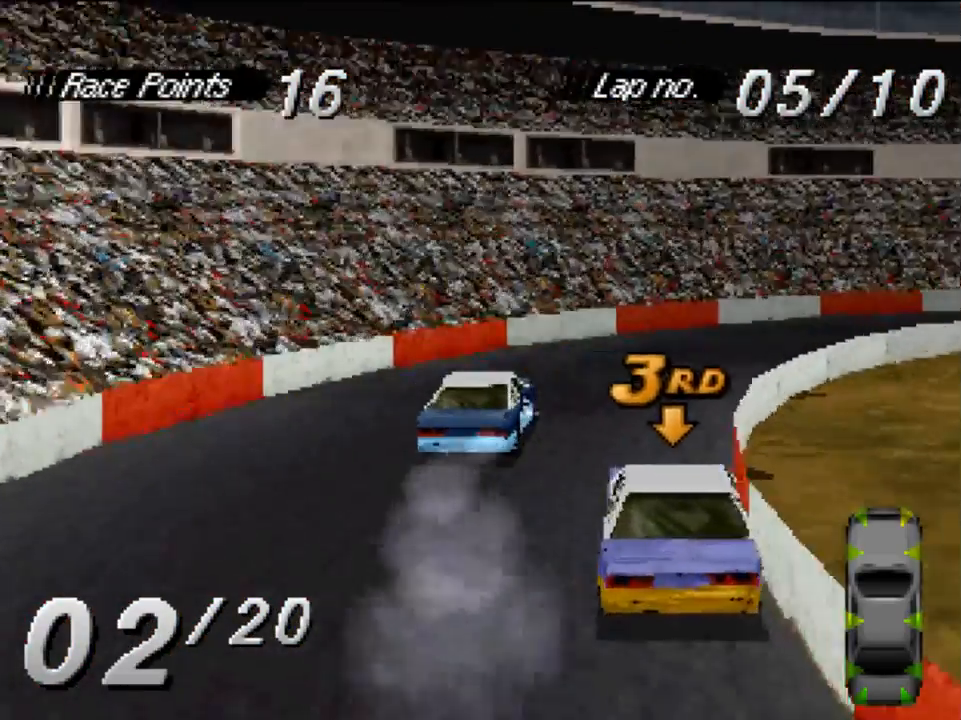
{"buttons": ["A", "DPAD_RIGHT"], "left_stick": "center", "right_stick": "center", "events": []}
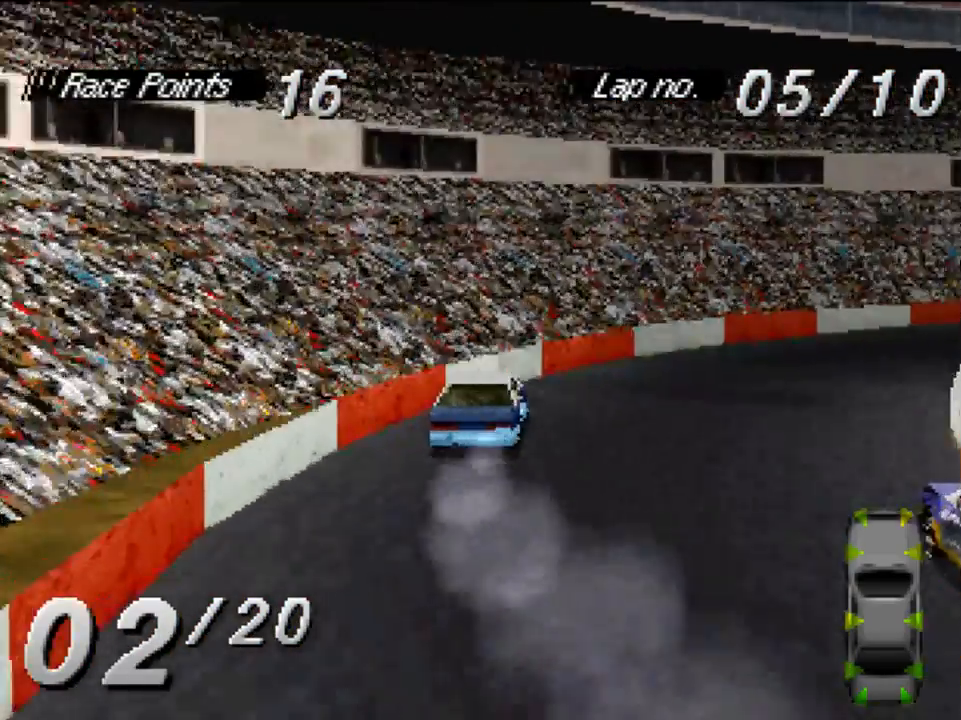
{"buttons": ["A", "DPAD_RIGHT"], "left_stick": "center", "right_stick": "center", "events": []}
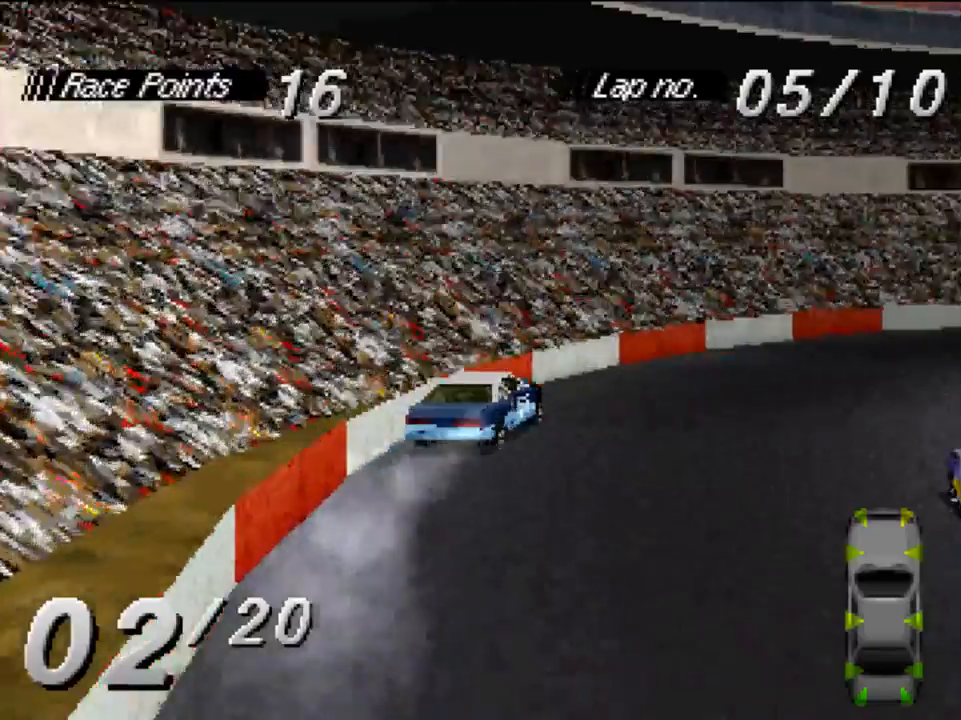
{"buttons": ["A", "DPAD_RIGHT"], "left_stick": "center", "right_stick": "center", "events": []}
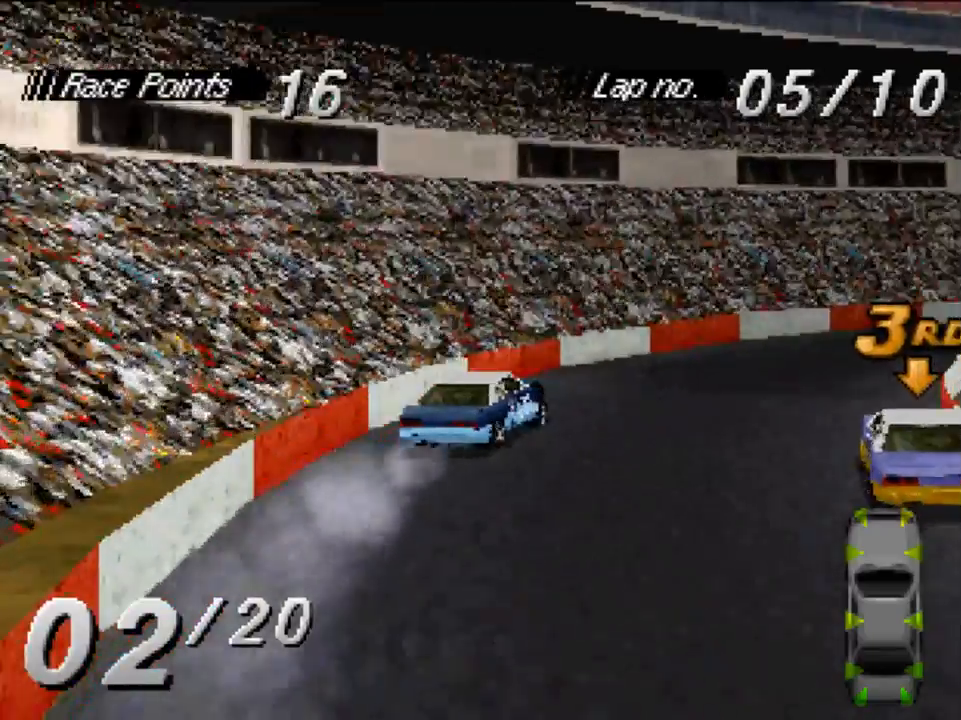
{"buttons": ["A", "DPAD_RIGHT"], "left_stick": "center", "right_stick": "center", "events": [[317, "DPAD_RIGHT", "up"], [417, "DPAD_RIGHT", "down"]]}
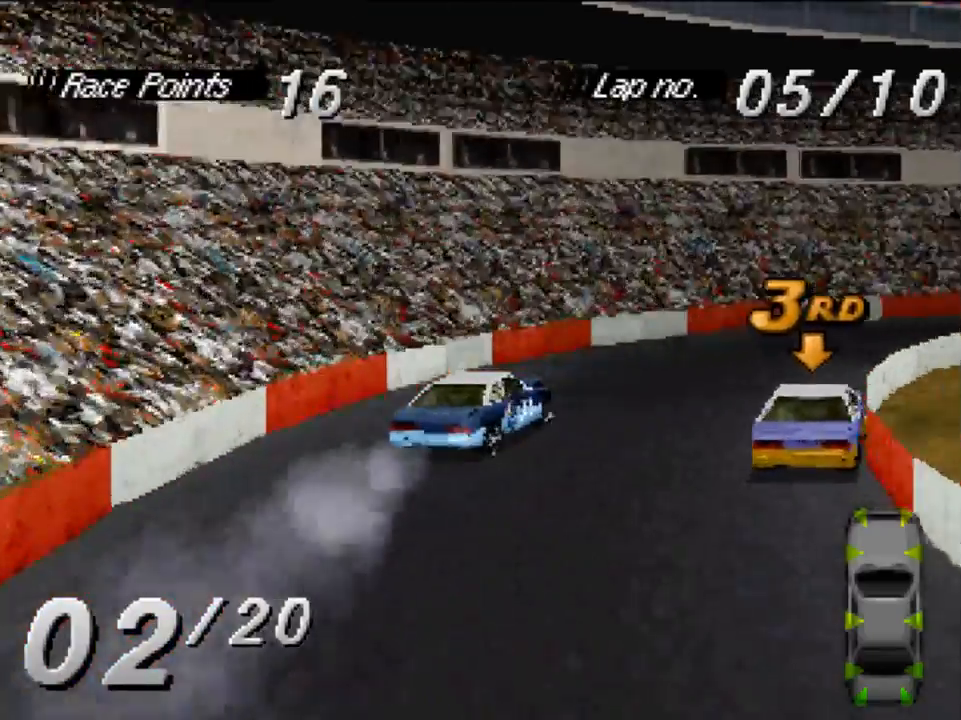
{"buttons": ["A", "DPAD_RIGHT"], "left_stick": "center", "right_stick": "center", "events": []}
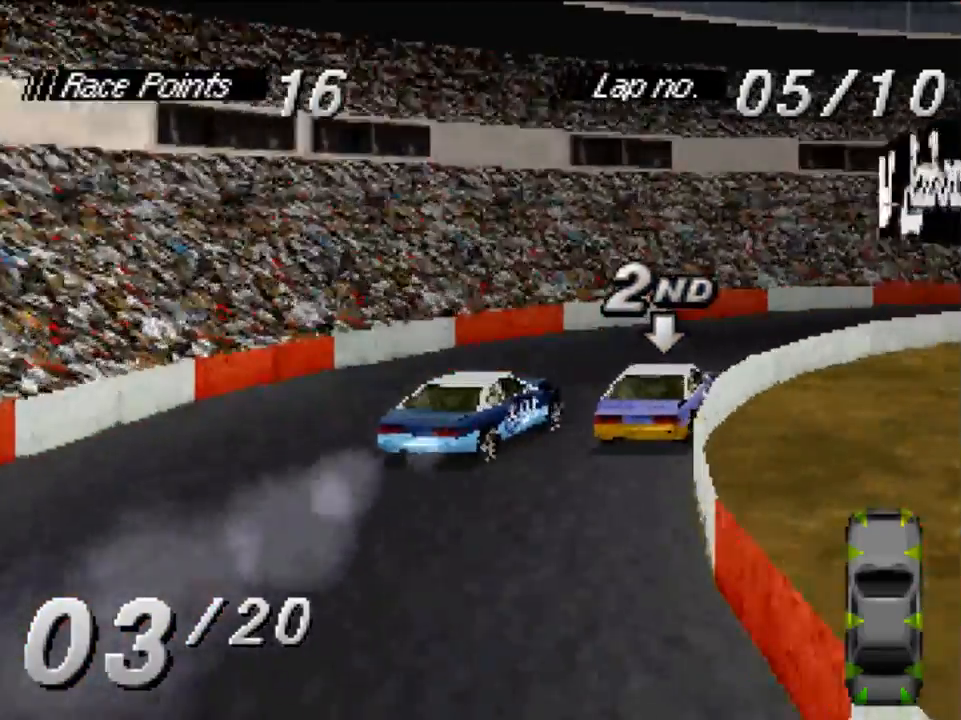
{"buttons": ["A", "DPAD_RIGHT"], "left_stick": "center", "right_stick": "center", "events": [[17, "DPAD_RIGHT", "up"], [183, "DPAD_RIGHT", "down"]]}
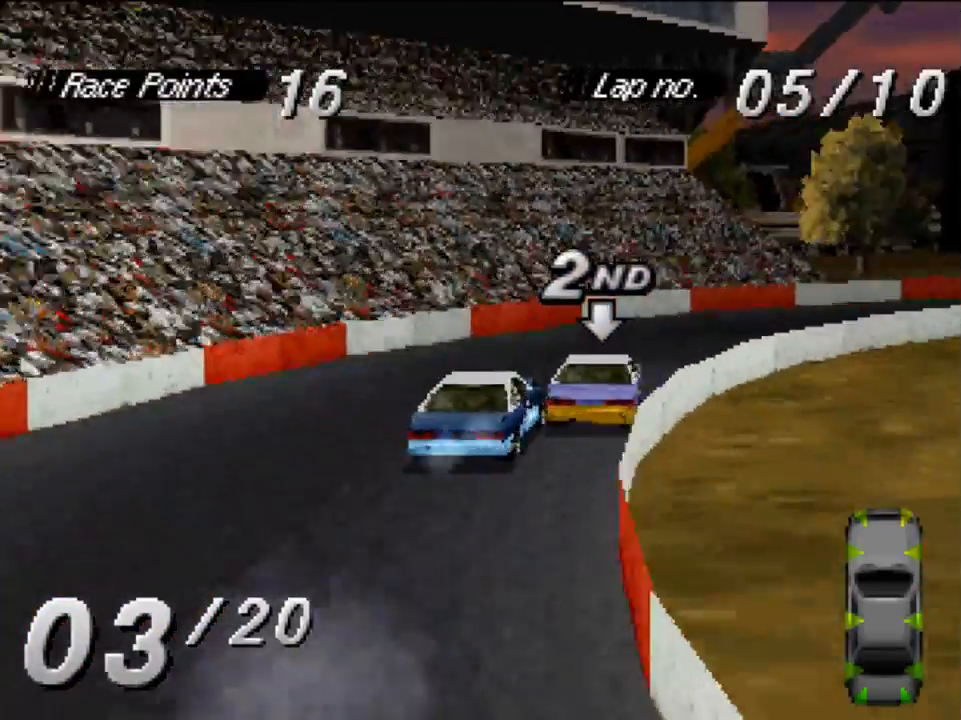
{"buttons": ["A", "DPAD_RIGHT"], "left_stick": "center", "right_stick": "center", "events": []}
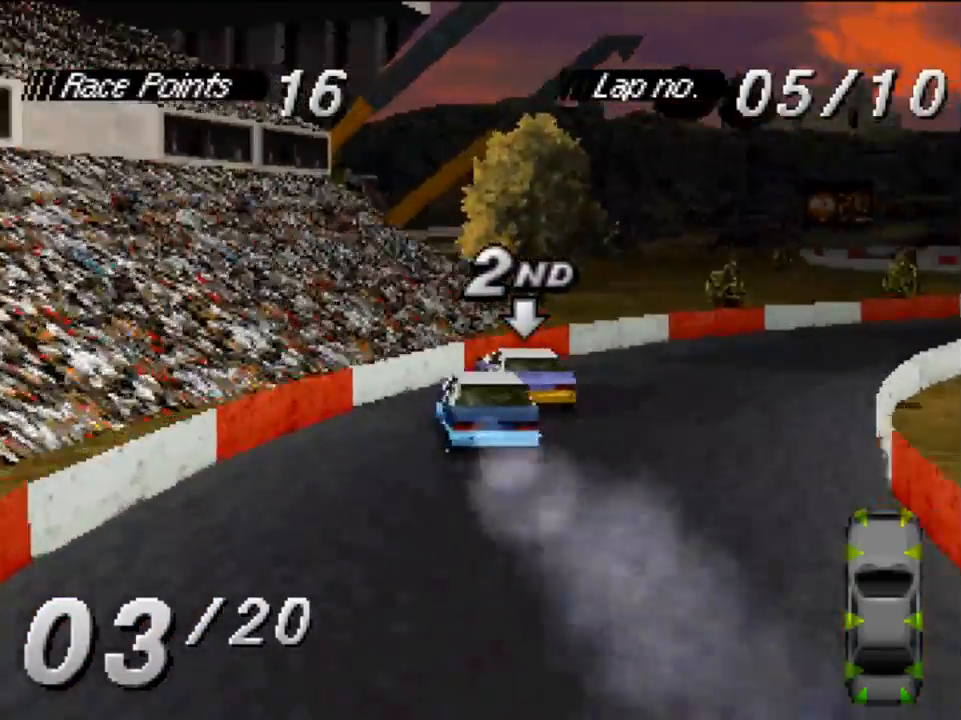
{"buttons": ["A"], "left_stick": "center", "right_stick": "center", "events": [[317, "DPAD_RIGHT", "up"]]}
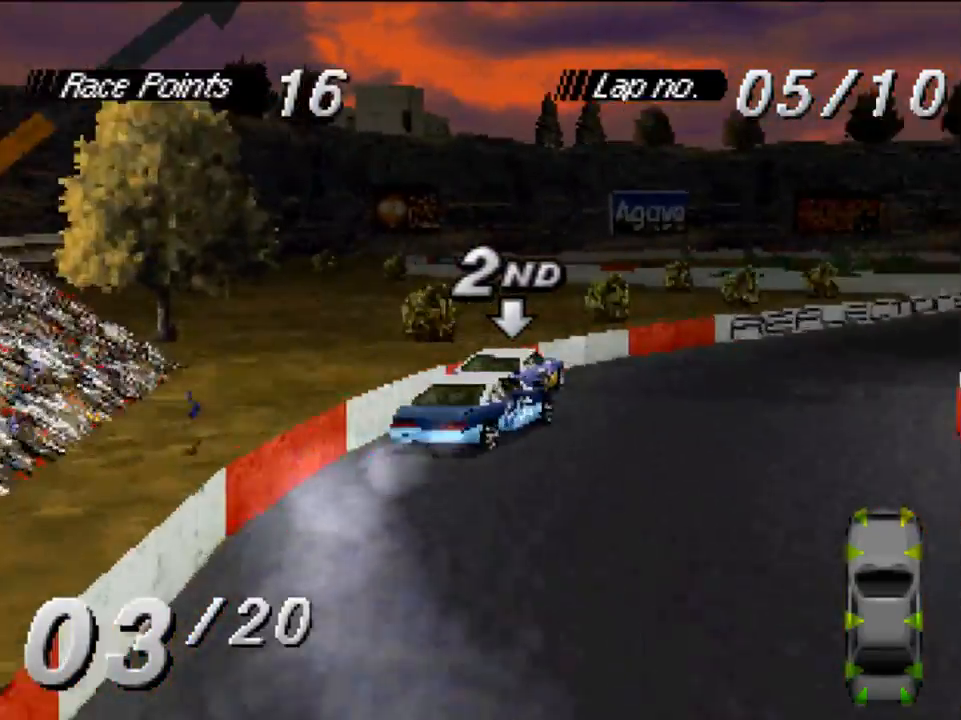
{"buttons": ["A"], "left_stick": "center", "right_stick": "center", "events": [[150, "DPAD_LEFT", "down"], [317, "DPAD_LEFT", "up"]]}
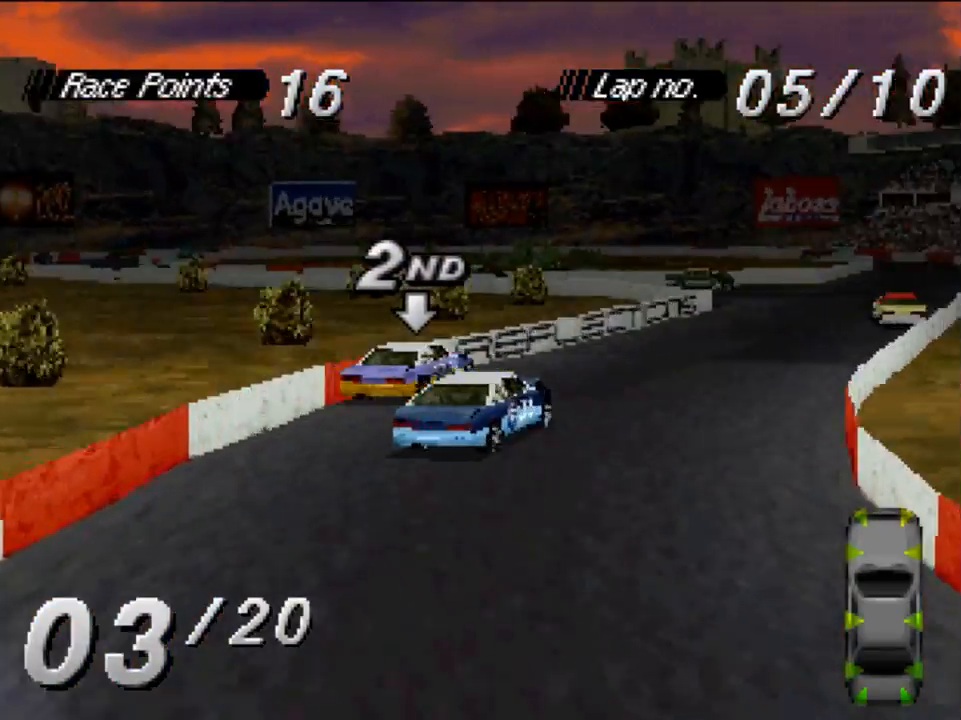
{"buttons": ["A"], "left_stick": "center", "right_stick": "center", "events": []}
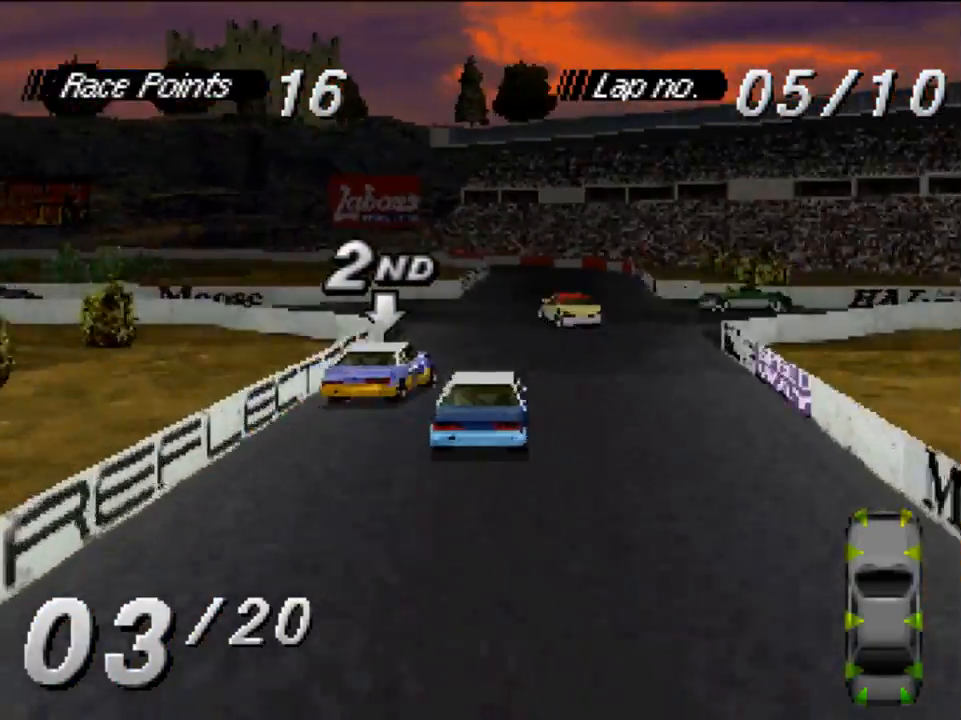
{"buttons": ["A"], "left_stick": "center", "right_stick": "center", "events": []}
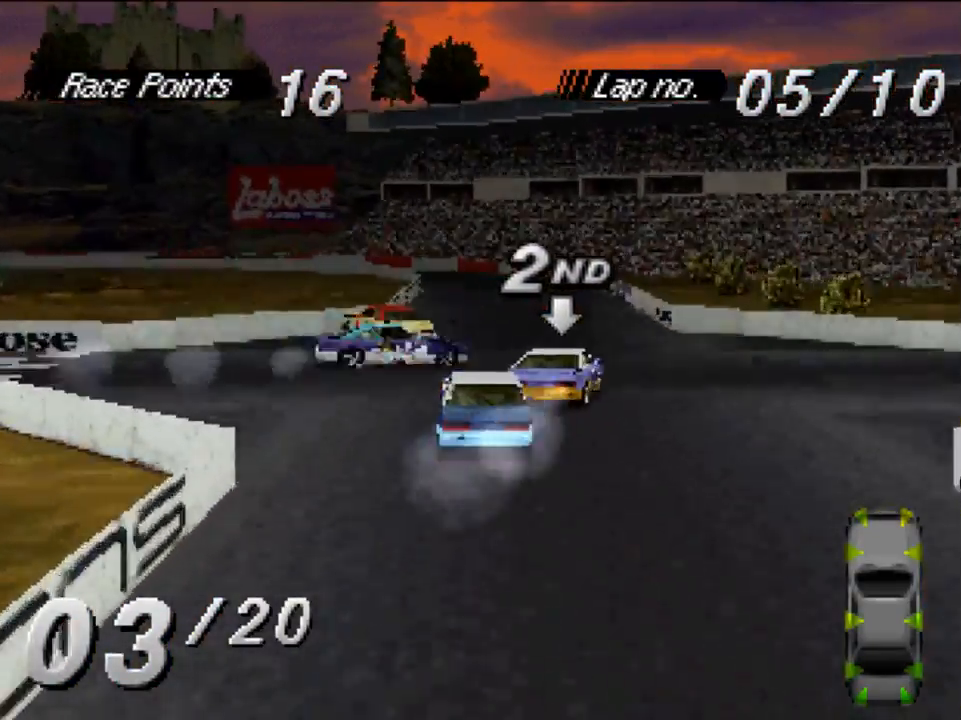
{"buttons": ["A"], "left_stick": "center", "right_stick": "center", "events": []}
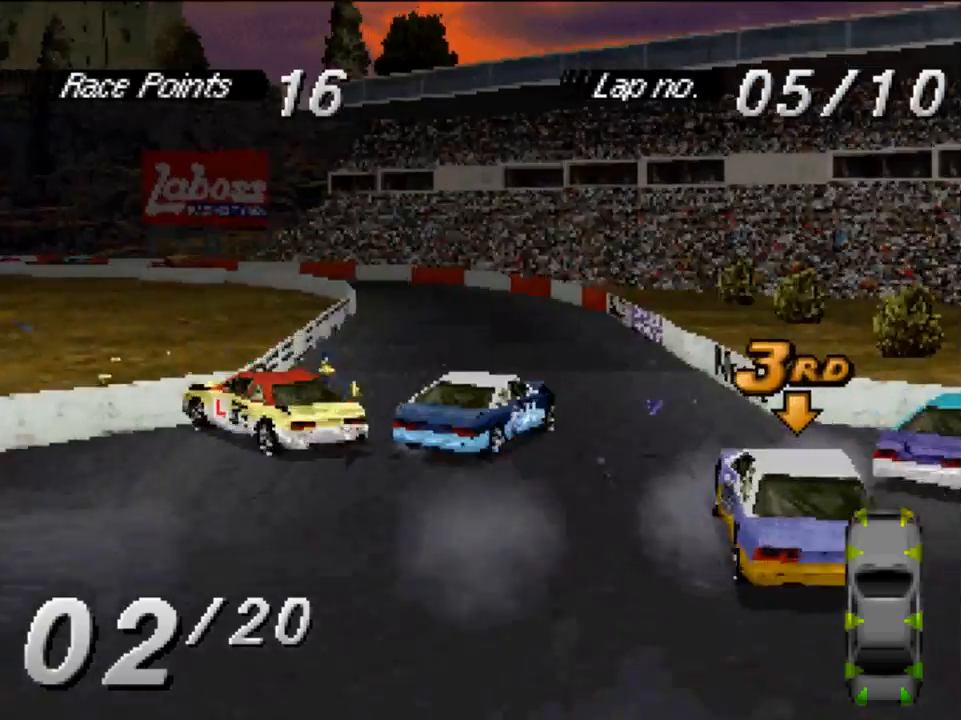
{"buttons": ["A", "DPAD_LEFT"], "left_stick": "center", "right_stick": "center", "events": [[283, "DPAD_LEFT", "down"]]}
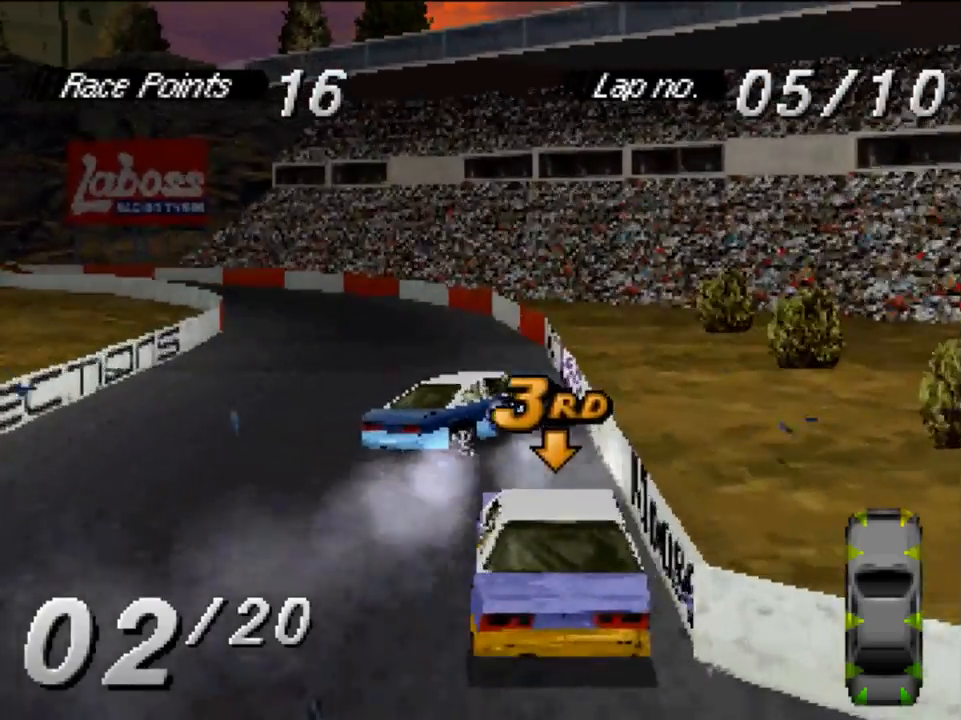
{"buttons": ["A", "DPAD_LEFT"], "left_stick": "center", "right_stick": "center", "events": [[150, "DPAD_LEFT", "up"], [317, "DPAD_LEFT", "down"]]}
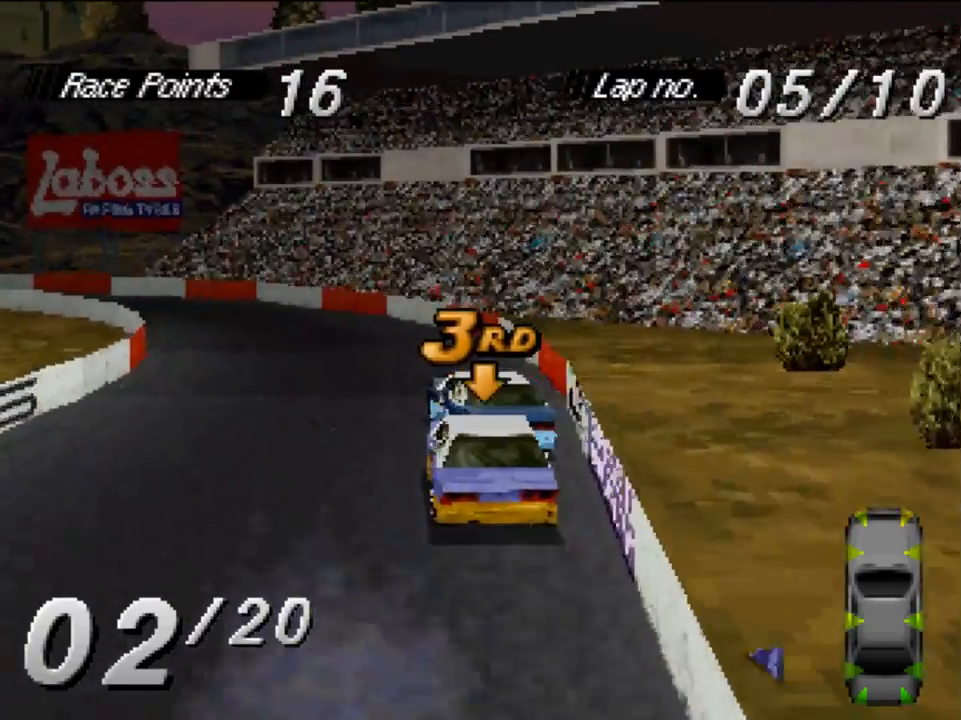
{"buttons": ["A"], "left_stick": "center", "right_stick": "center", "events": [[217, "DPAD_LEFT", "up"]]}
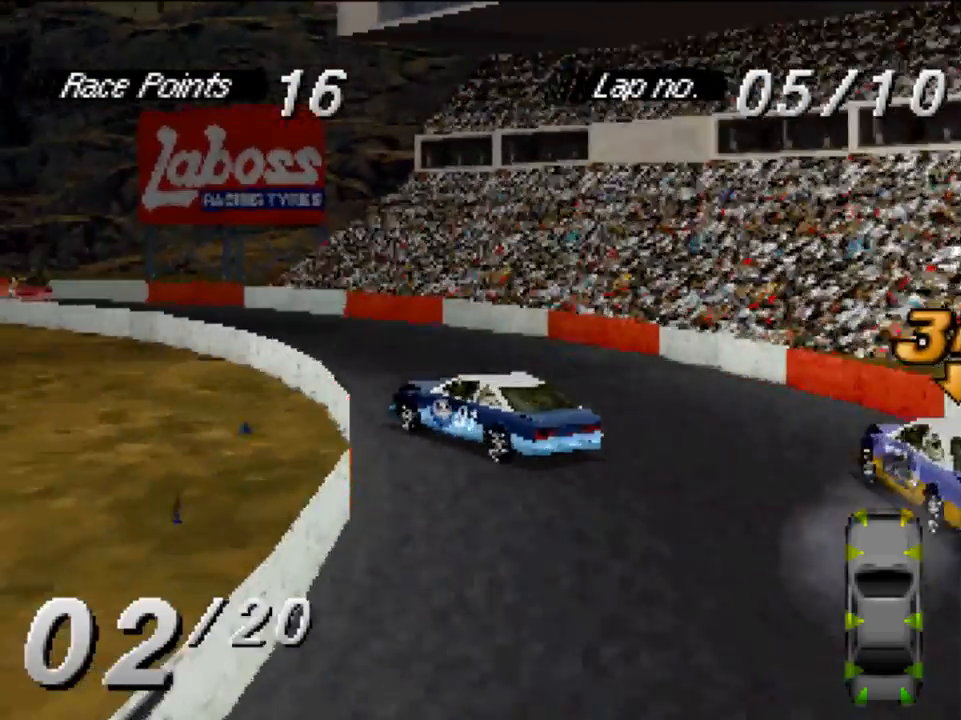
{"buttons": ["A", "DPAD_LEFT"], "left_stick": "center", "right_stick": "center", "events": [[17, "DPAD_LEFT", "down"]]}